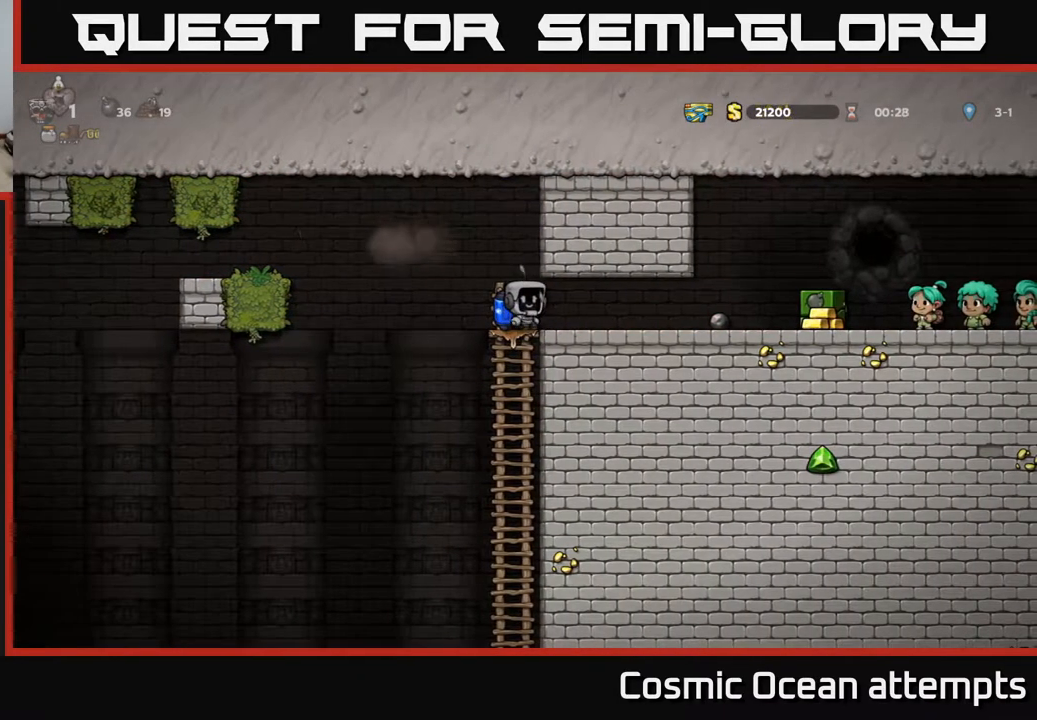
Gameplay with a controller (Xbox layout); each line is a JSON object with the inputs held at the frame after it. "events" lists button and stick changes between this image and that frame as [ms after this image, input, new state], when the widget could be followed in between. Not read: left_stick.
{"buttons": [], "right_stick": "center", "events": []}
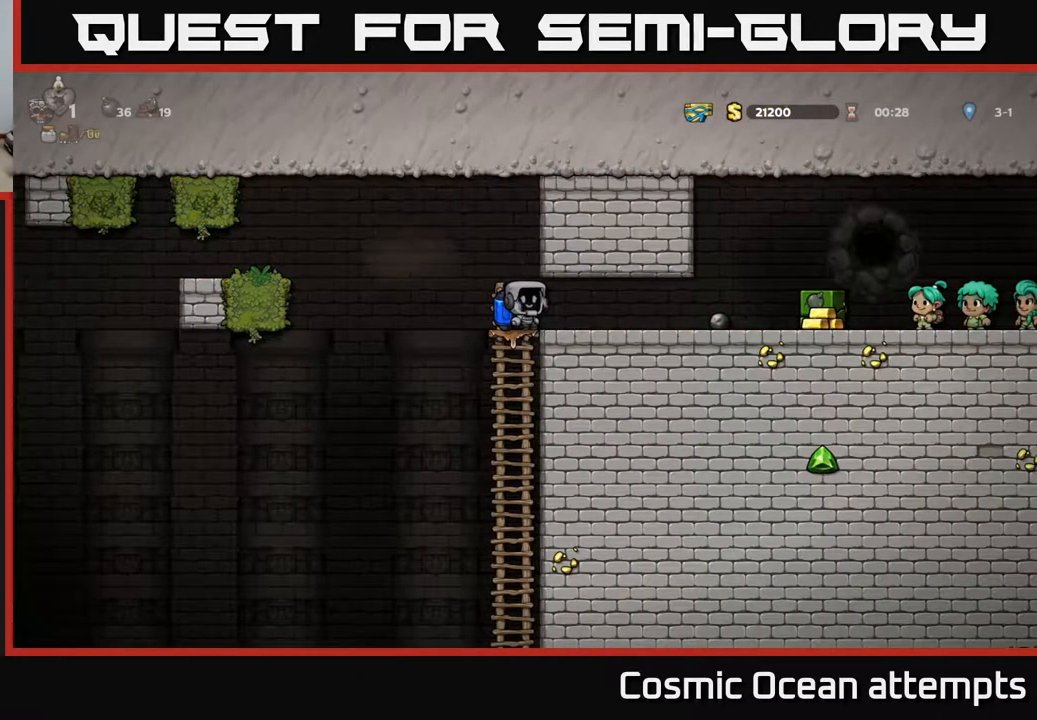
{"buttons": [], "right_stick": "center", "events": []}
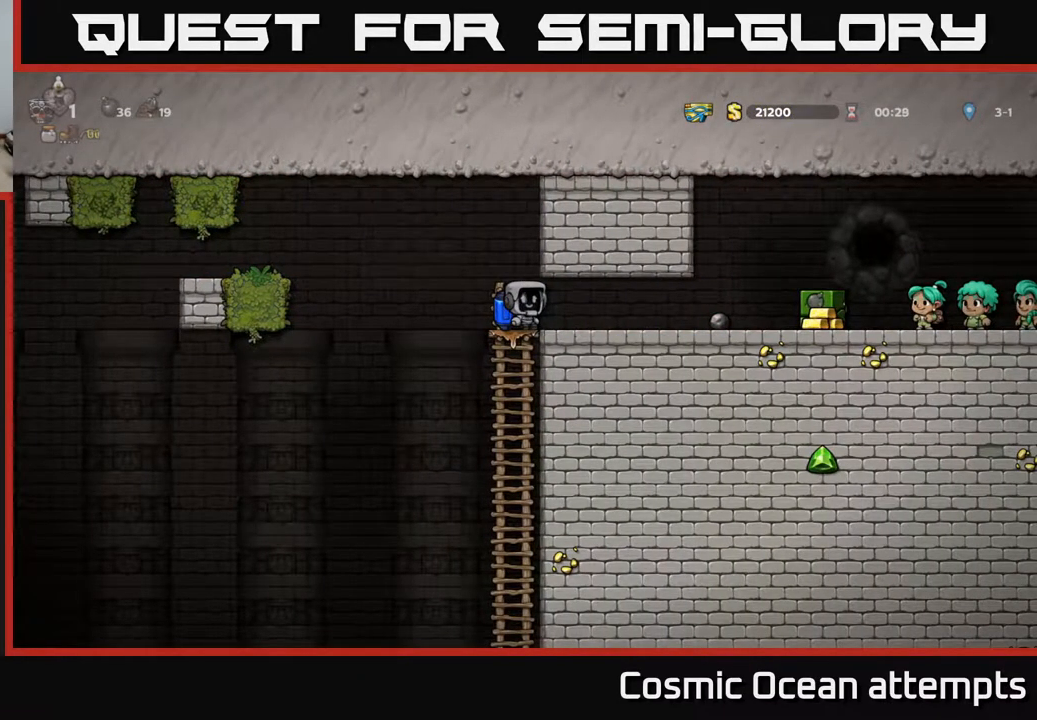
{"buttons": ["DPAD_RIGHT"], "right_stick": "center", "events": [[217, "DPAD_RIGHT", "down"]]}
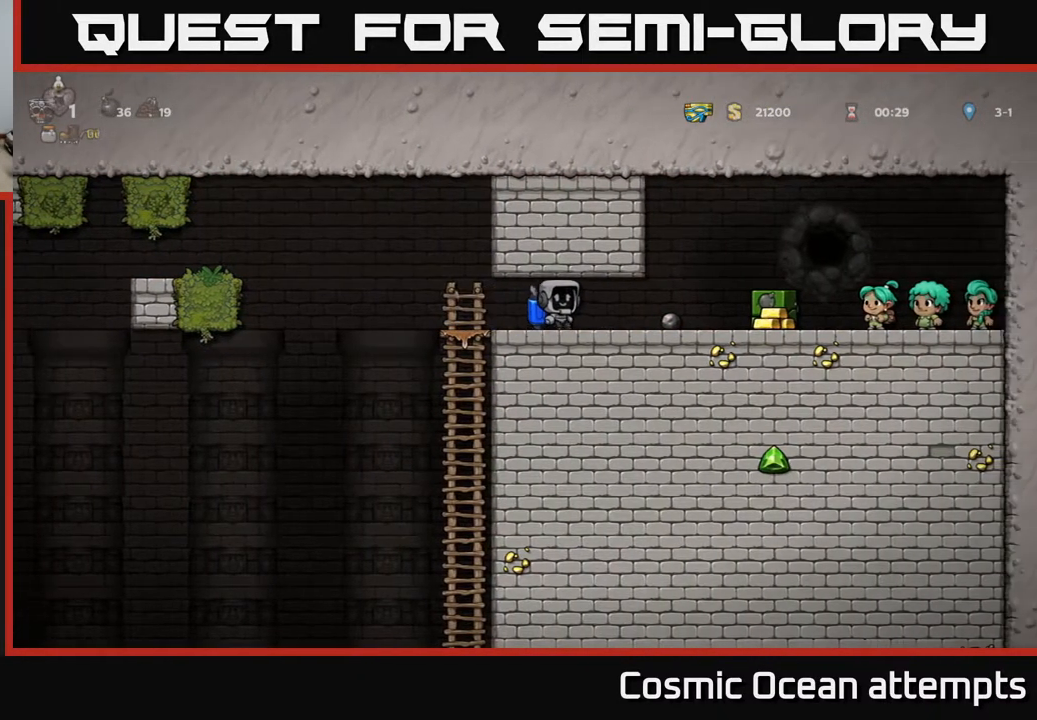
{"buttons": [], "right_stick": "center", "events": [[300, "DPAD_RIGHT", "up"]]}
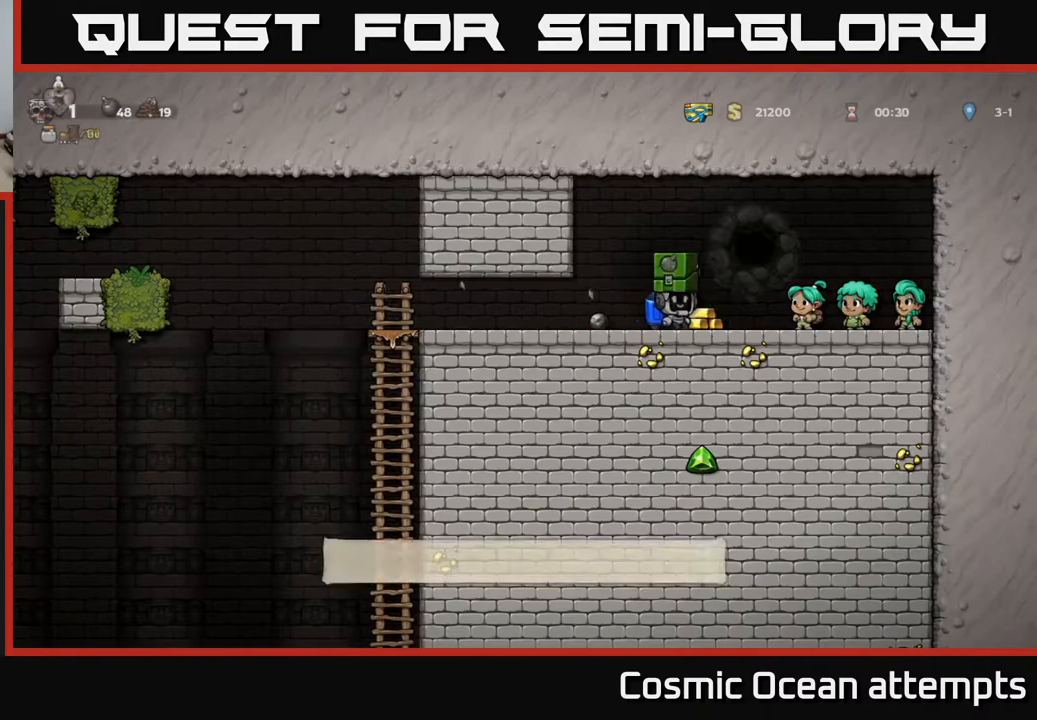
{"buttons": [], "right_stick": "center", "events": [[233, "DPAD_RIGHT", "down"], [267, "DPAD_RIGHT", "up"]]}
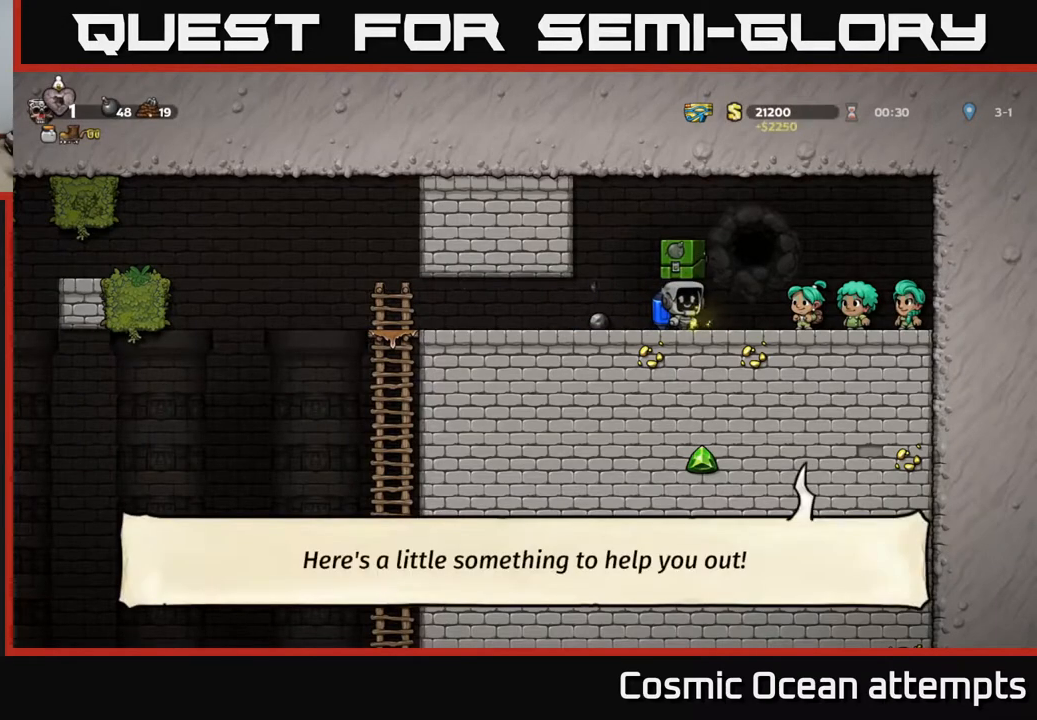
{"buttons": ["DPAD_DOWN"], "right_stick": "center", "events": [[167, "DPAD_LEFT", "down"], [383, "DPAD_LEFT", "up"], [483, "DPAD_DOWN", "down"]]}
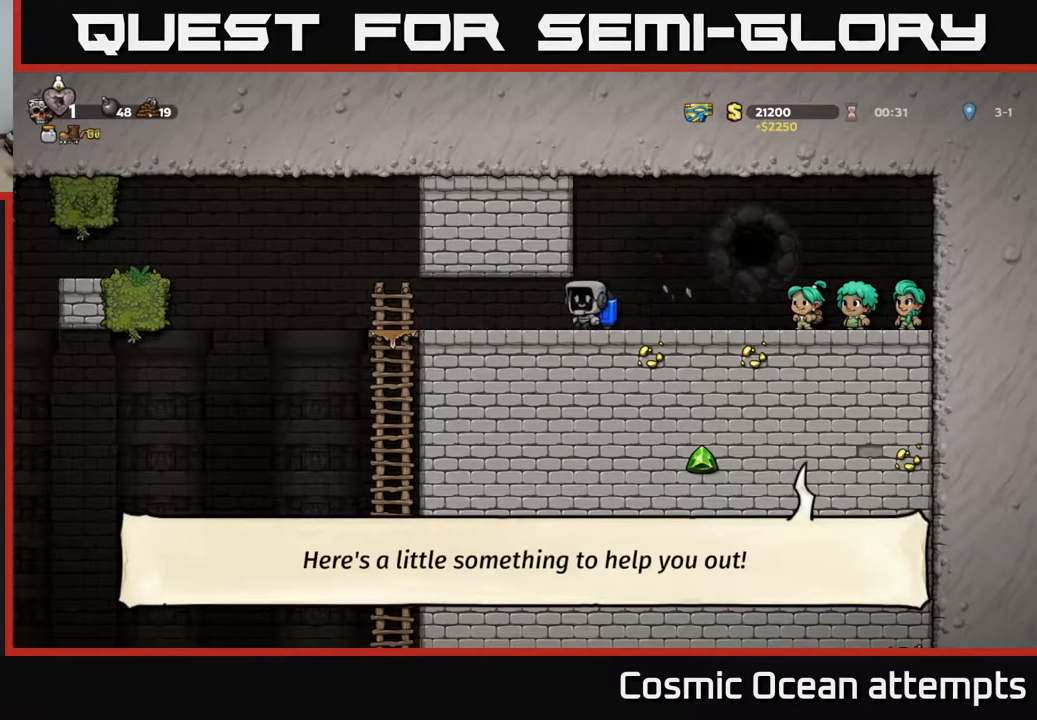
{"buttons": ["X", "DPAD_DOWN"], "right_stick": "center", "events": [[133, "DPAD_DOWN", "up"], [267, "DPAD_RIGHT", "down"], [367, "DPAD_DOWN", "down"], [400, "DPAD_RIGHT", "up"], [483, "X", "down"]]}
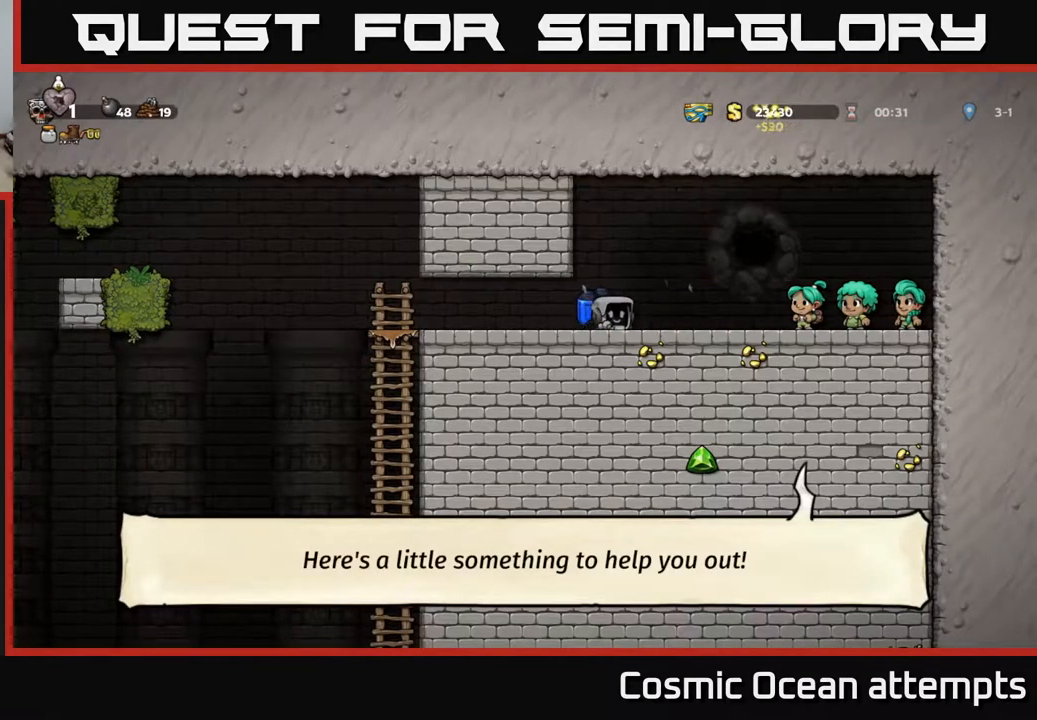
{"buttons": ["DPAD_LEFT"], "right_stick": "center", "events": [[133, "DPAD_DOWN", "up"], [150, "X", "up"], [167, "DPAD_LEFT", "down"]]}
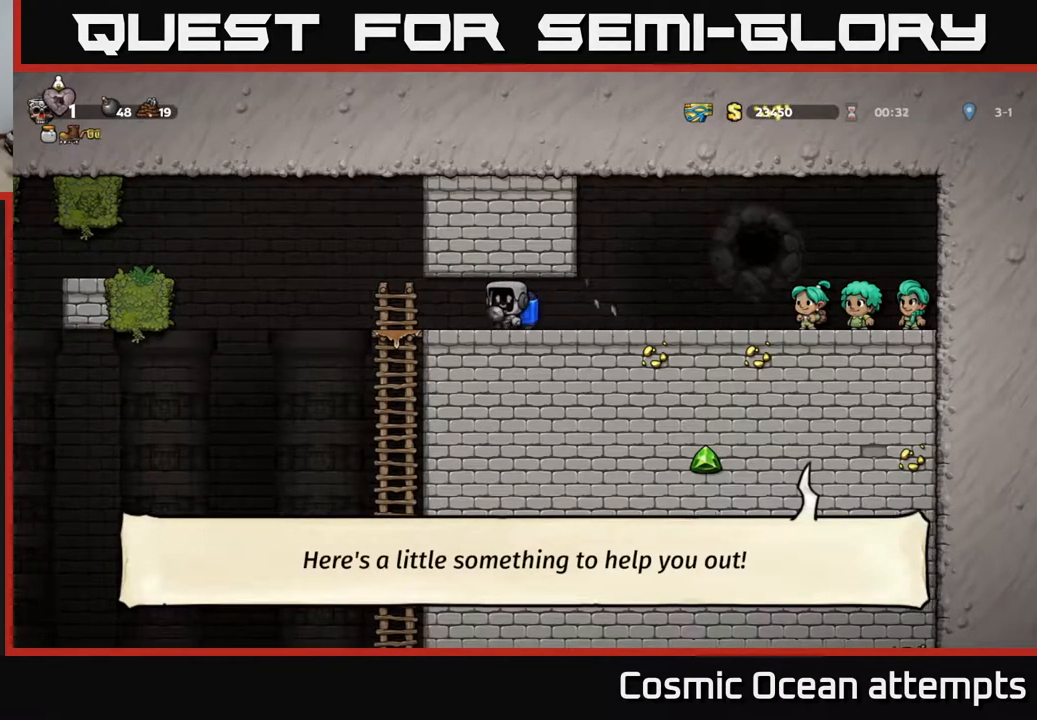
{"buttons": [], "right_stick": "center", "events": [[67, "DPAD_DOWN", "down"], [67, "DPAD_LEFT", "up"], [150, "X", "down"], [333, "DPAD_DOWN", "up"], [333, "X", "up"]]}
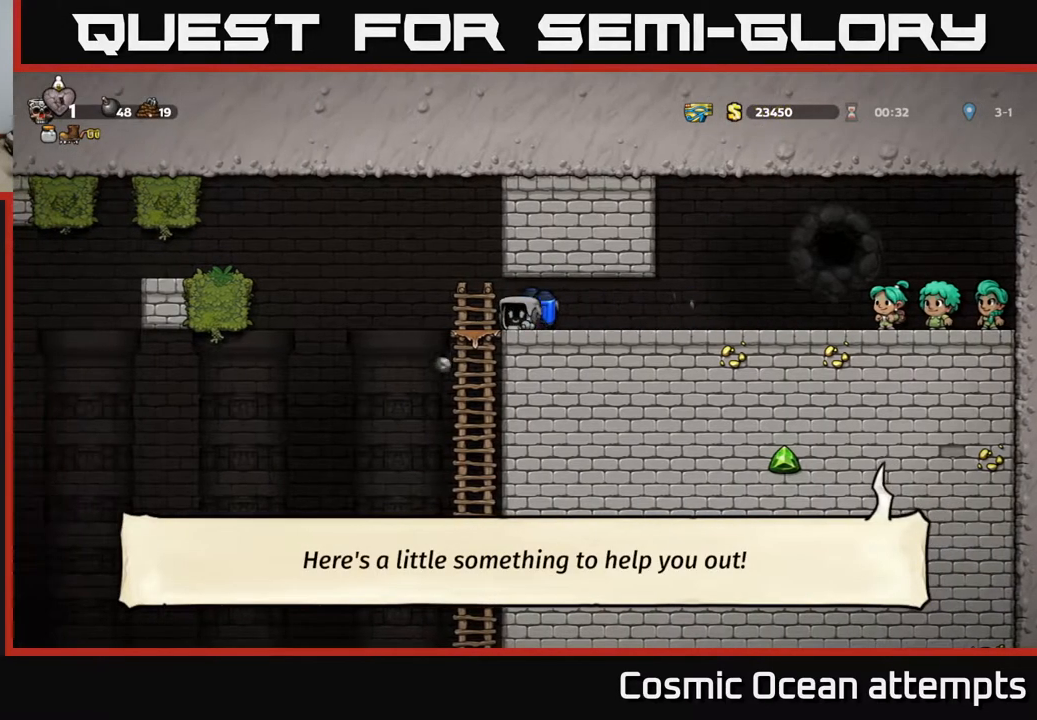
{"buttons": ["A", "DPAD_LEFT"], "right_stick": "center", "events": [[133, "DPAD_LEFT", "down"], [283, "A", "down"], [417, "A", "up"], [467, "A", "down"]]}
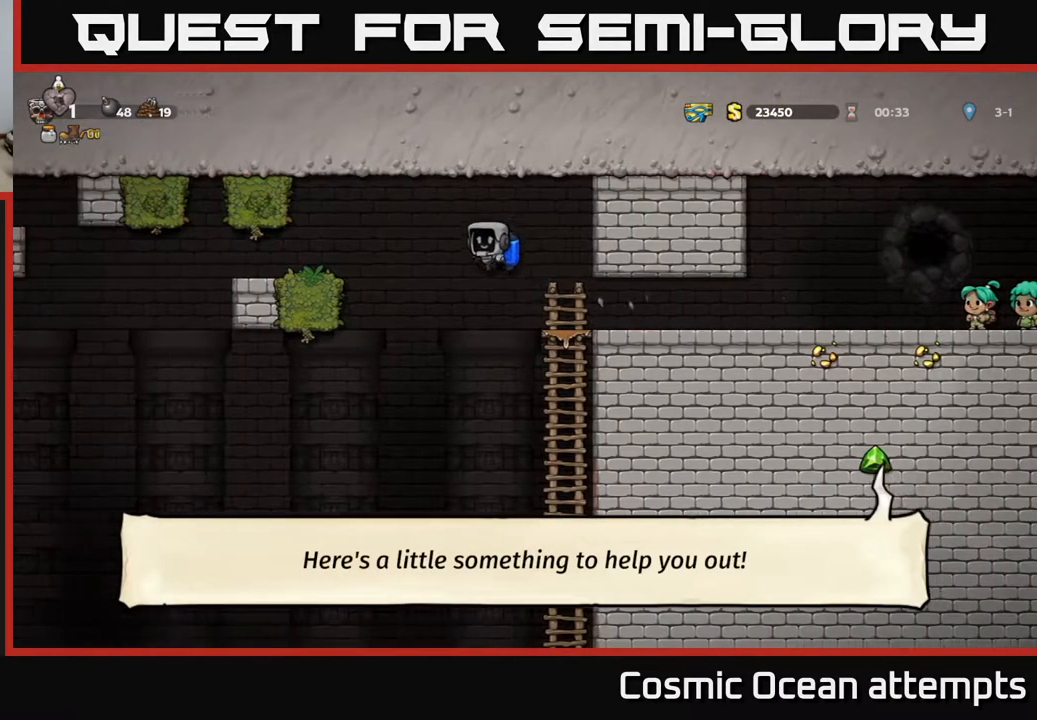
{"buttons": [], "right_stick": "center", "events": [[83, "A", "up"], [317, "DPAD_LEFT", "up"]]}
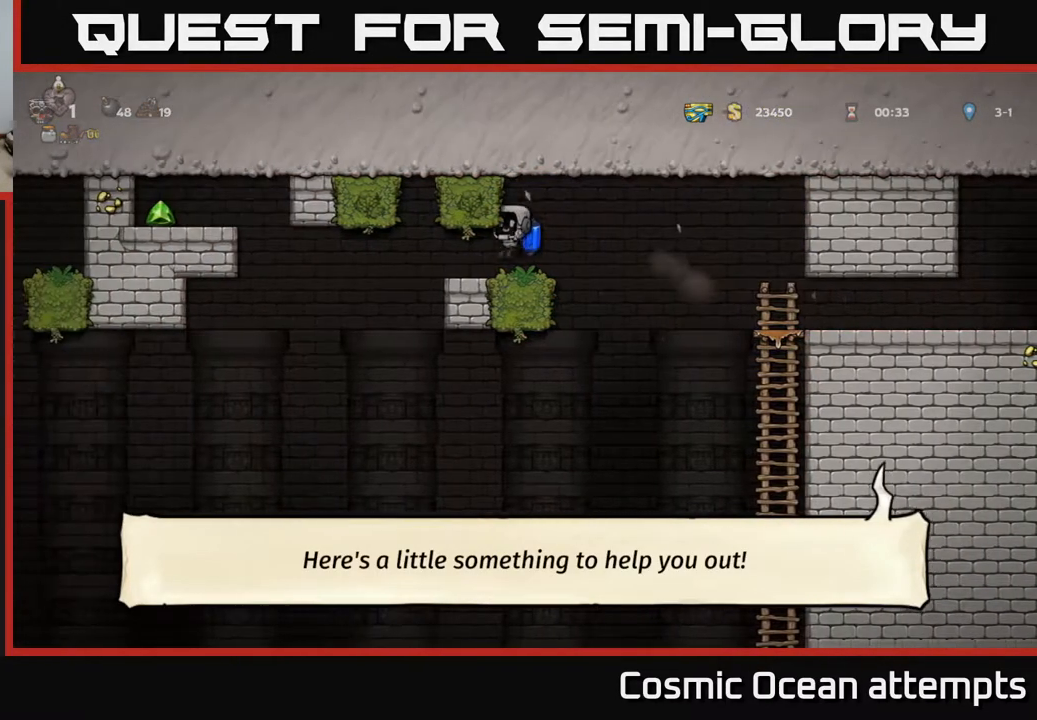
{"buttons": ["A", "DPAD_LEFT"], "right_stick": "center", "events": [[33, "DPAD_LEFT", "down"], [483, "A", "down"]]}
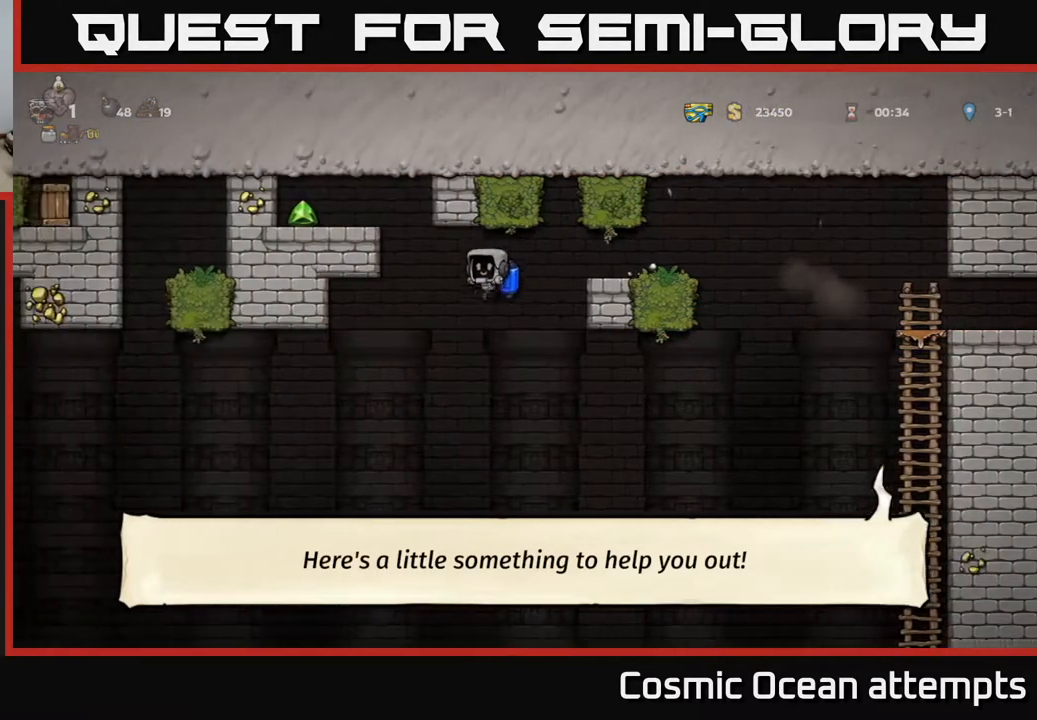
{"buttons": ["DPAD_LEFT"], "right_stick": "center", "events": [[83, "A", "up"], [150, "A", "down"], [367, "A", "up"]]}
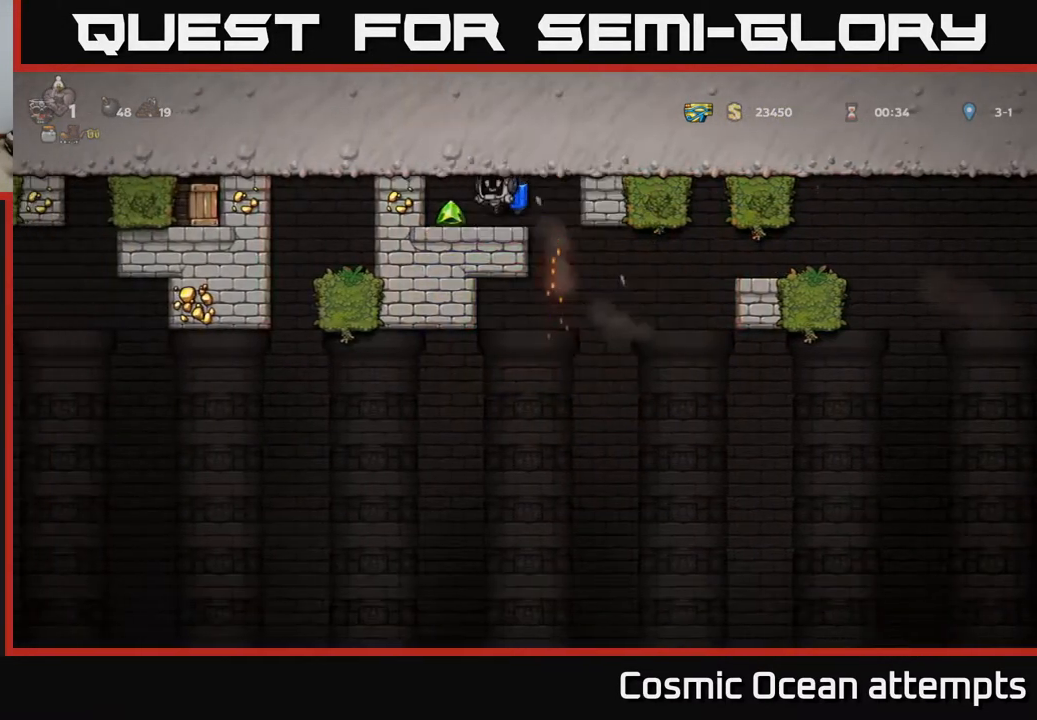
{"buttons": ["DPAD_RIGHT"], "right_stick": "center", "events": [[100, "DPAD_LEFT", "up"], [233, "DPAD_RIGHT", "down"]]}
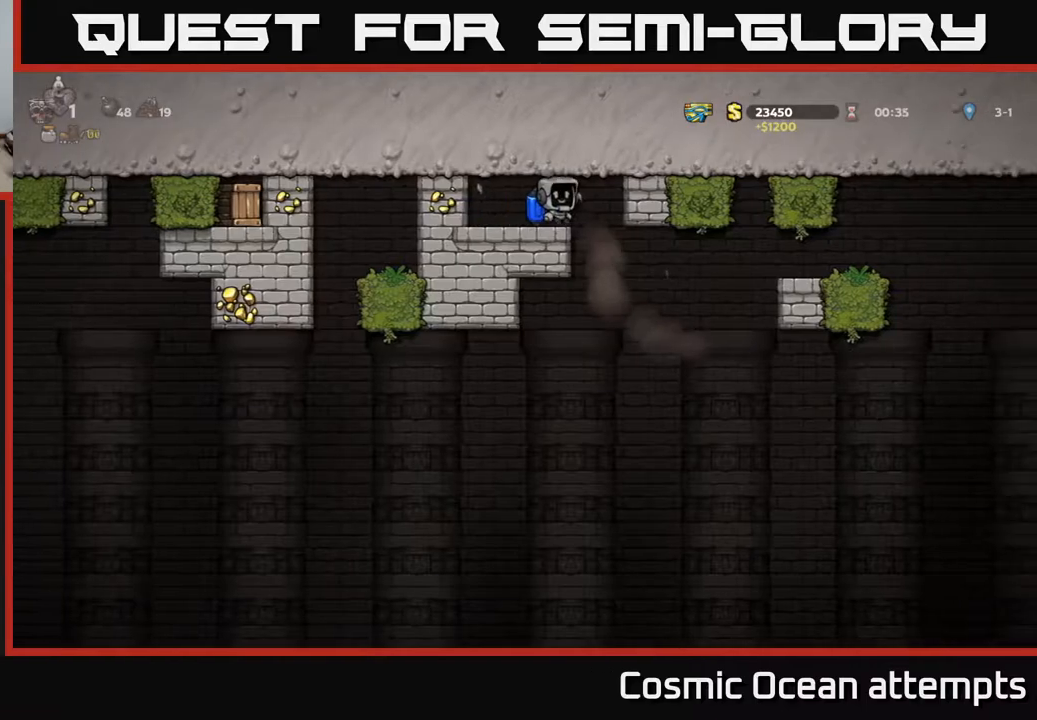
{"buttons": ["A", "DPAD_LEFT"], "right_stick": "center", "events": [[83, "DPAD_RIGHT", "up"], [300, "DPAD_LEFT", "down"], [483, "A", "down"]]}
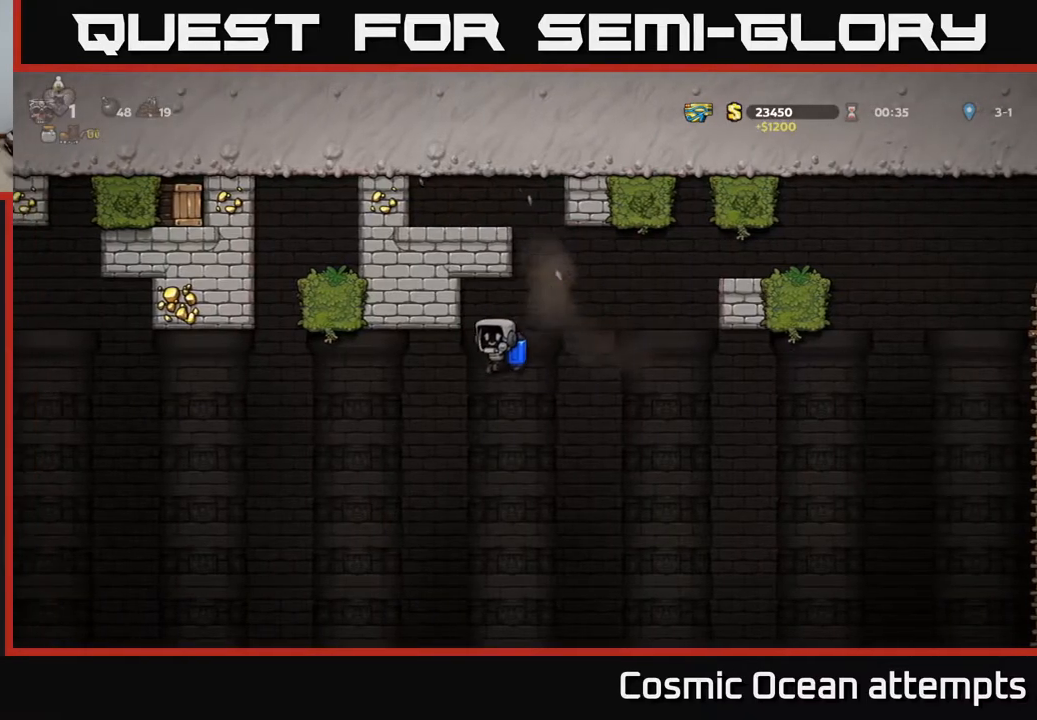
{"buttons": ["A"], "right_stick": "center", "events": [[100, "A", "up"], [333, "A", "down"], [433, "A", "up"], [433, "DPAD_LEFT", "up"], [467, "A", "down"]]}
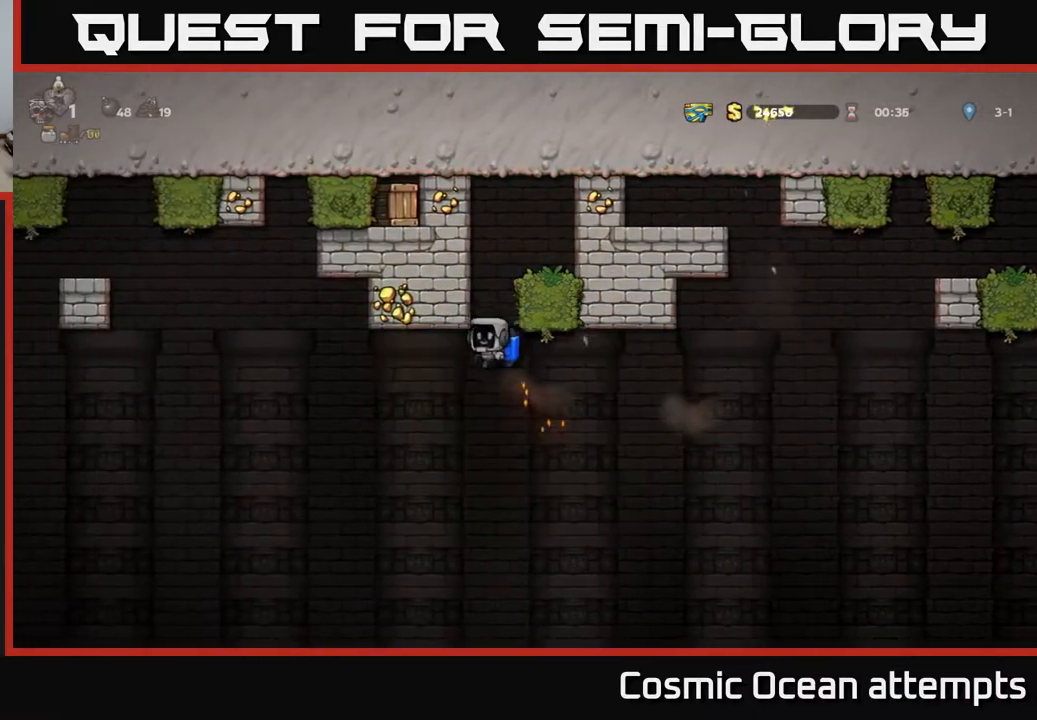
{"buttons": [], "right_stick": "center", "events": [[83, "DPAD_RIGHT", "down"], [183, "DPAD_RIGHT", "up"], [333, "A", "up"], [383, "DPAD_RIGHT", "down"], [450, "DPAD_RIGHT", "up"]]}
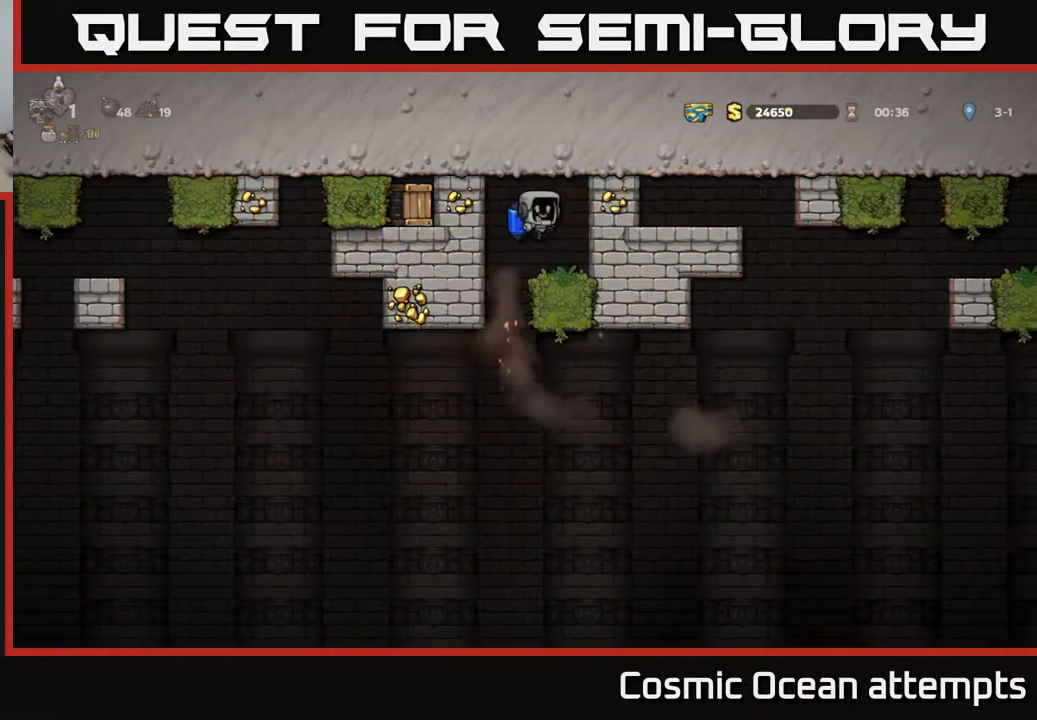
{"buttons": ["A", "DPAD_LEFT"], "right_stick": "center", "events": [[133, "DPAD_LEFT", "down"], [167, "DPAD_LEFT", "up"], [467, "A", "down"], [467, "DPAD_LEFT", "down"]]}
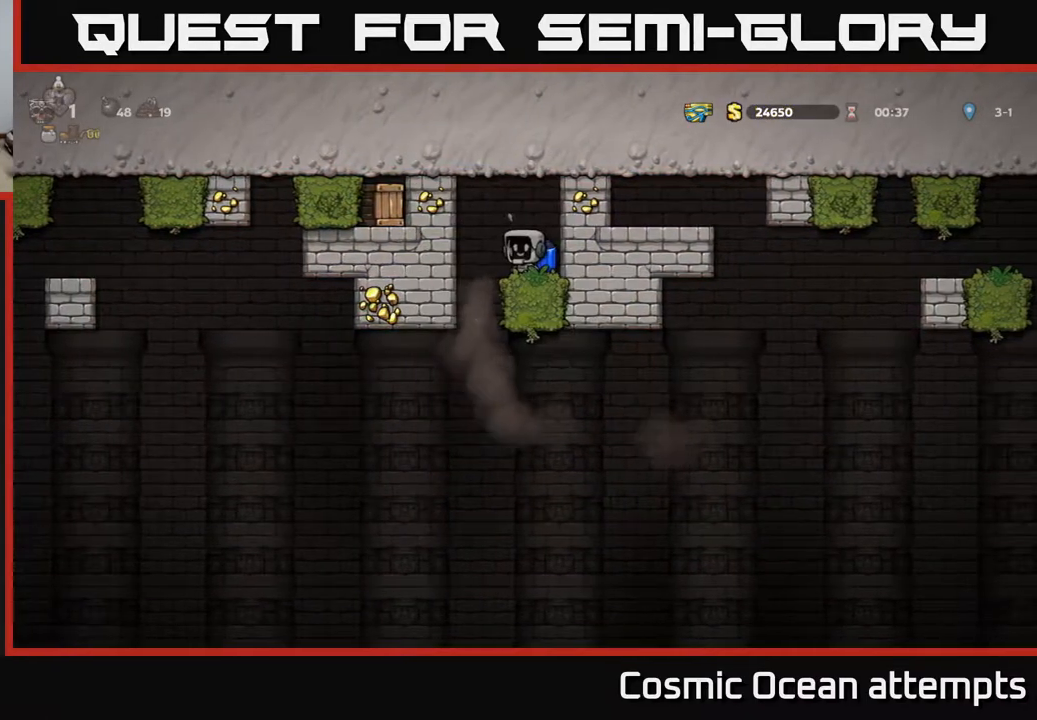
{"buttons": [], "right_stick": "center", "events": [[83, "A", "up"], [183, "L1", "down"], [283, "DPAD_LEFT", "up"], [283, "L1", "up"]]}
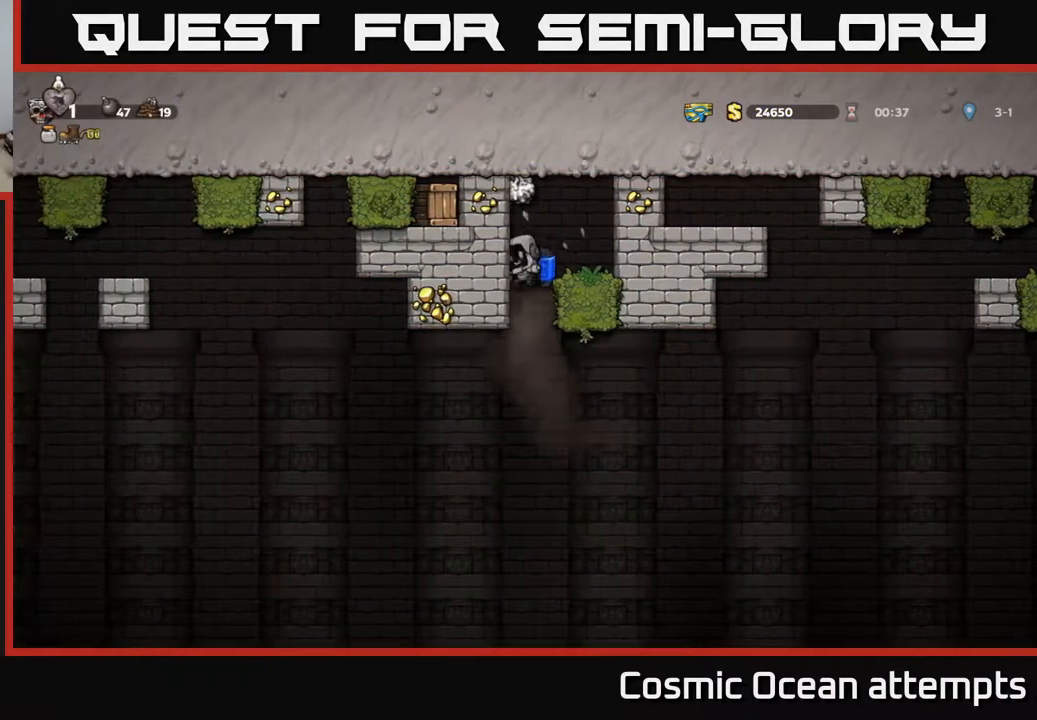
{"buttons": ["DPAD_RIGHT"], "right_stick": "center", "events": [[83, "DPAD_RIGHT", "down"], [150, "A", "down"], [267, "A", "up"], [350, "A", "down"], [417, "A", "up"]]}
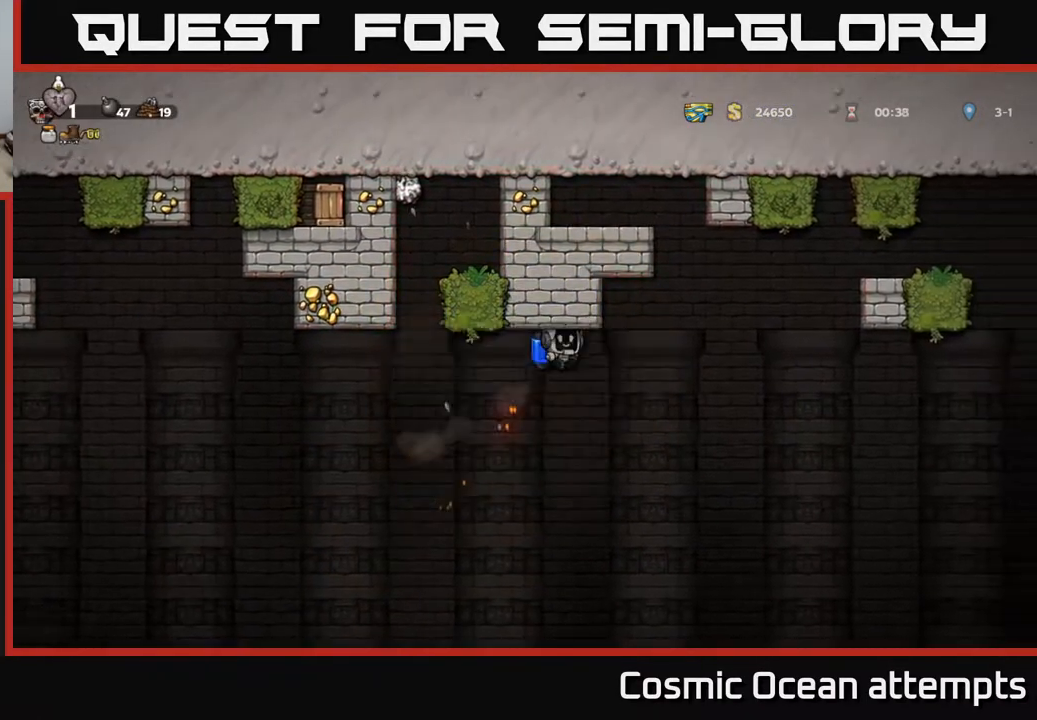
{"buttons": ["A", "DPAD_RIGHT"], "right_stick": "center", "events": [[133, "A", "down"], [200, "A", "up"], [267, "A", "down"], [350, "A", "up"], [433, "A", "down"]]}
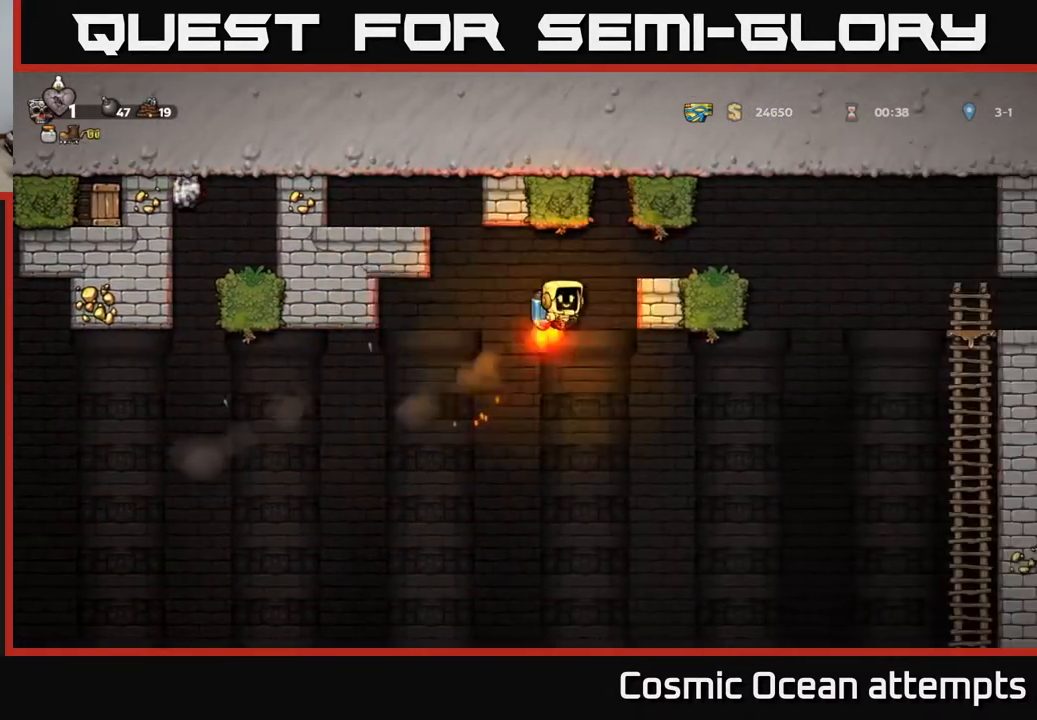
{"buttons": [], "right_stick": "center", "events": [[50, "A", "up"], [217, "DPAD_RIGHT", "up"]]}
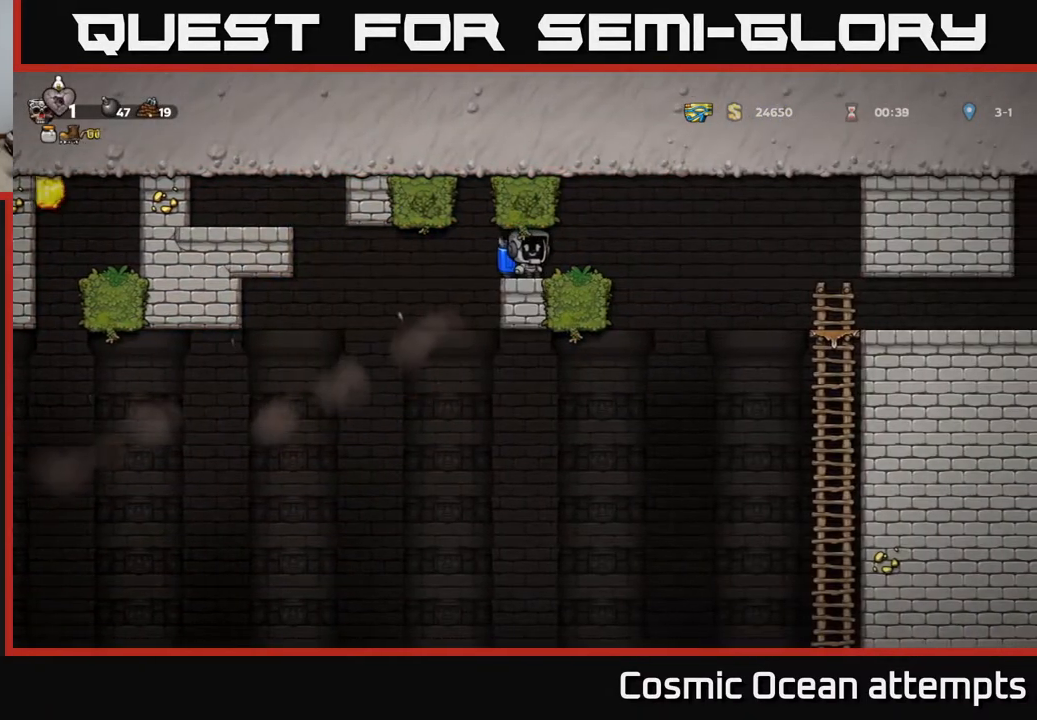
{"buttons": [], "right_stick": "center", "events": []}
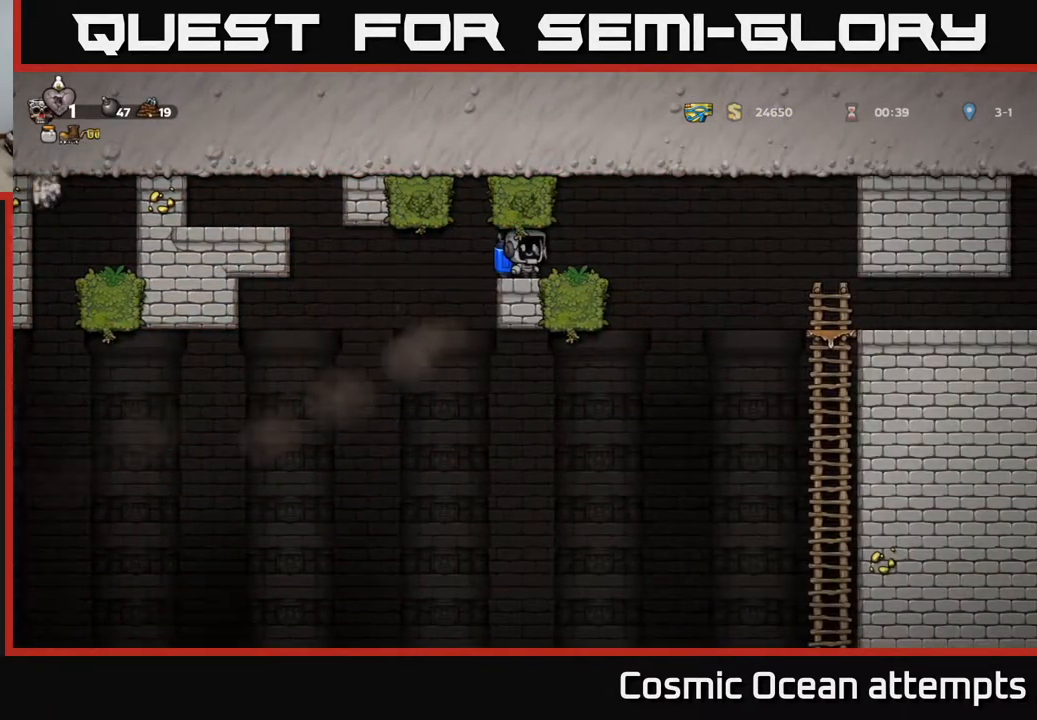
{"buttons": ["DPAD_LEFT"], "right_stick": "center", "events": [[467, "DPAD_LEFT", "down"]]}
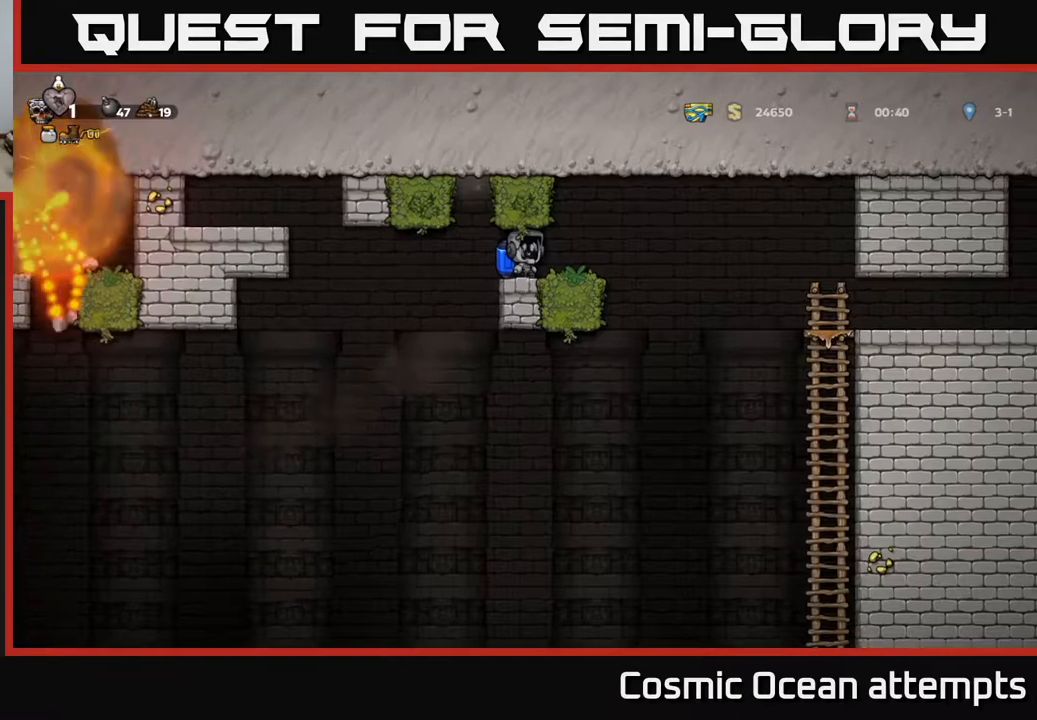
{"buttons": ["DPAD_LEFT"], "right_stick": "center", "events": []}
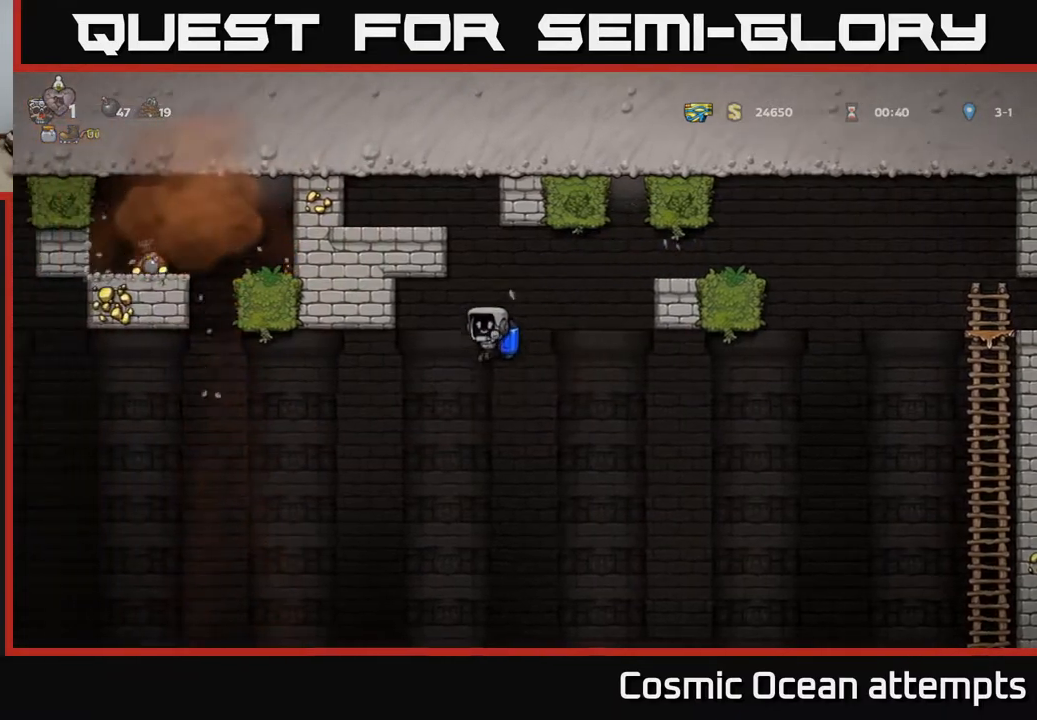
{"buttons": ["A"], "right_stick": "center", "events": [[33, "A", "down"], [133, "A", "up"], [283, "A", "down"], [367, "A", "up"], [467, "A", "down"], [483, "DPAD_LEFT", "up"]]}
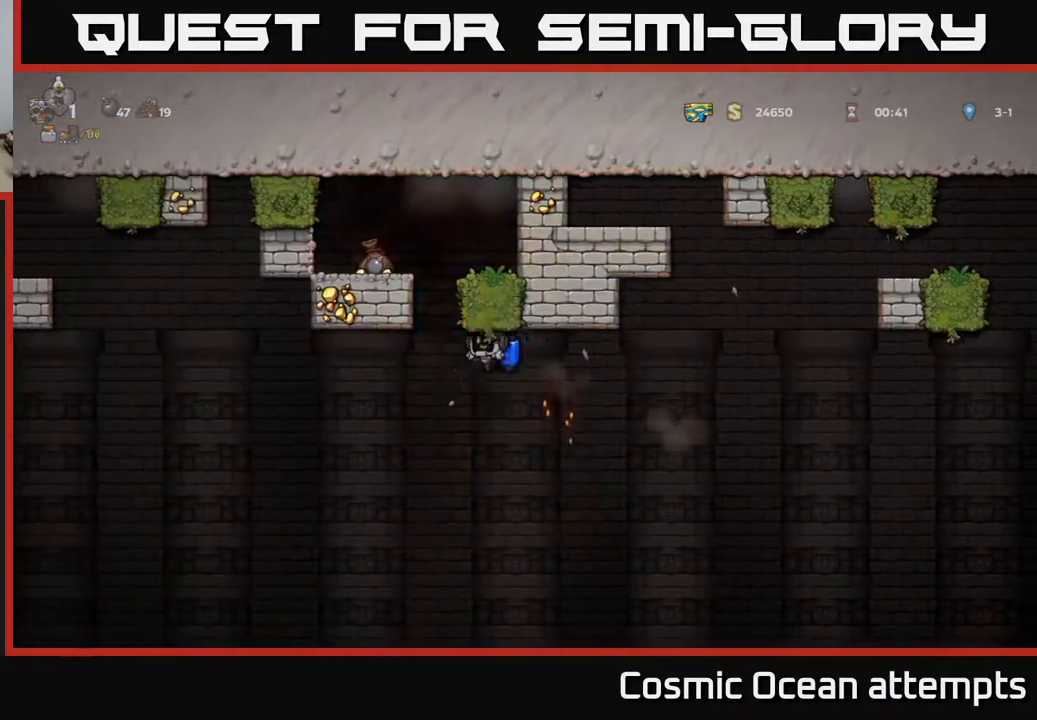
{"buttons": [], "right_stick": "center", "events": [[50, "A", "up"], [117, "A", "down"], [350, "A", "up"], [417, "DPAD_LEFT", "down"], [500, "DPAD_LEFT", "up"]]}
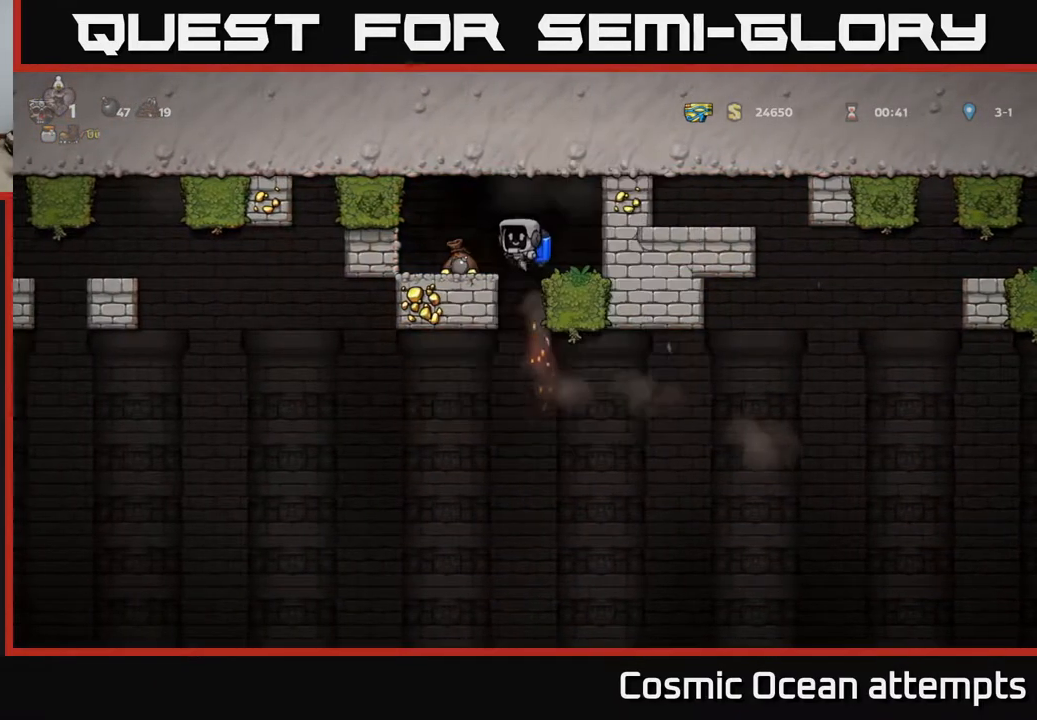
{"buttons": [], "right_stick": "center", "events": [[217, "DPAD_LEFT", "down"], [333, "DPAD_LEFT", "up"]]}
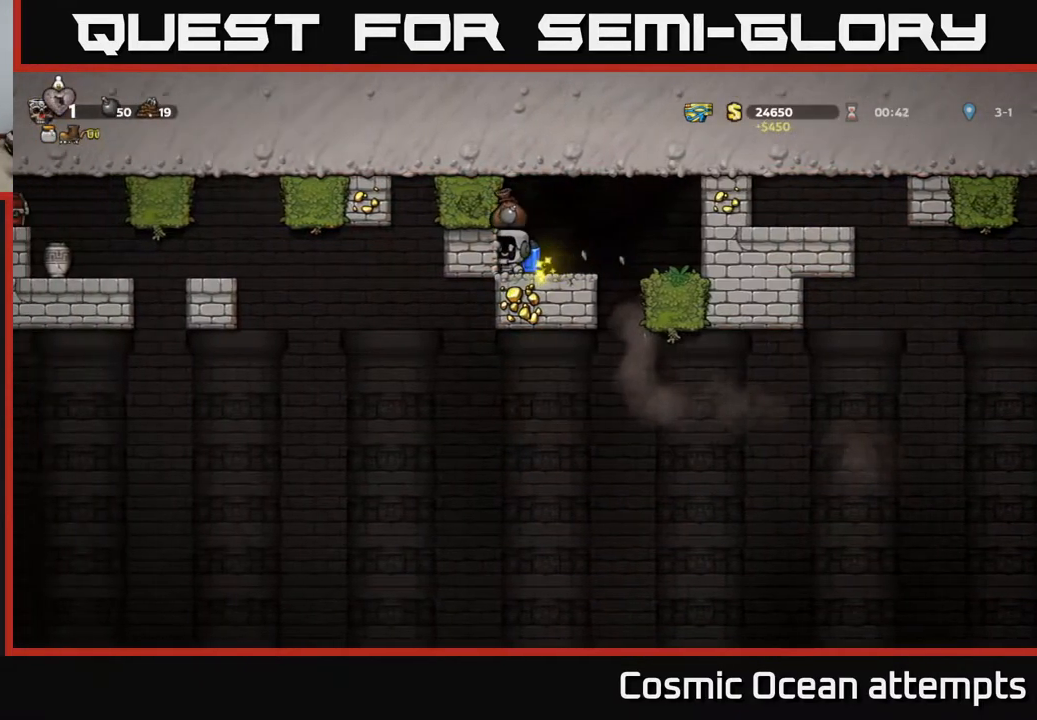
{"buttons": [], "right_stick": "center", "events": []}
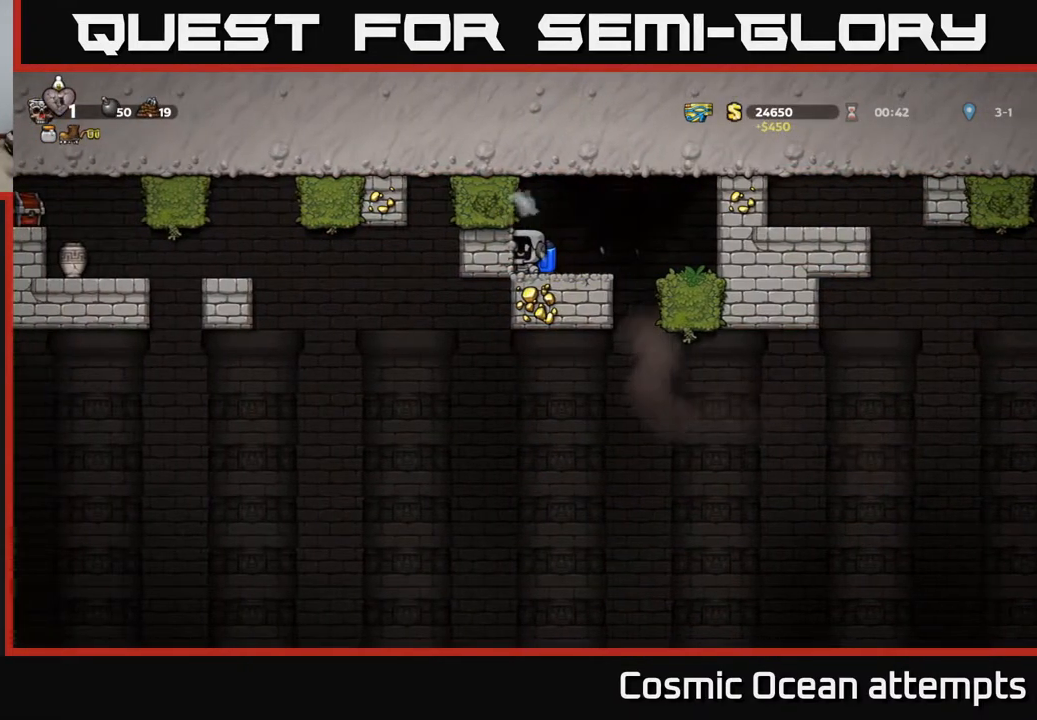
{"buttons": [], "right_stick": "center", "events": [[233, "DPAD_RIGHT", "down"], [500, "DPAD_RIGHT", "up"]]}